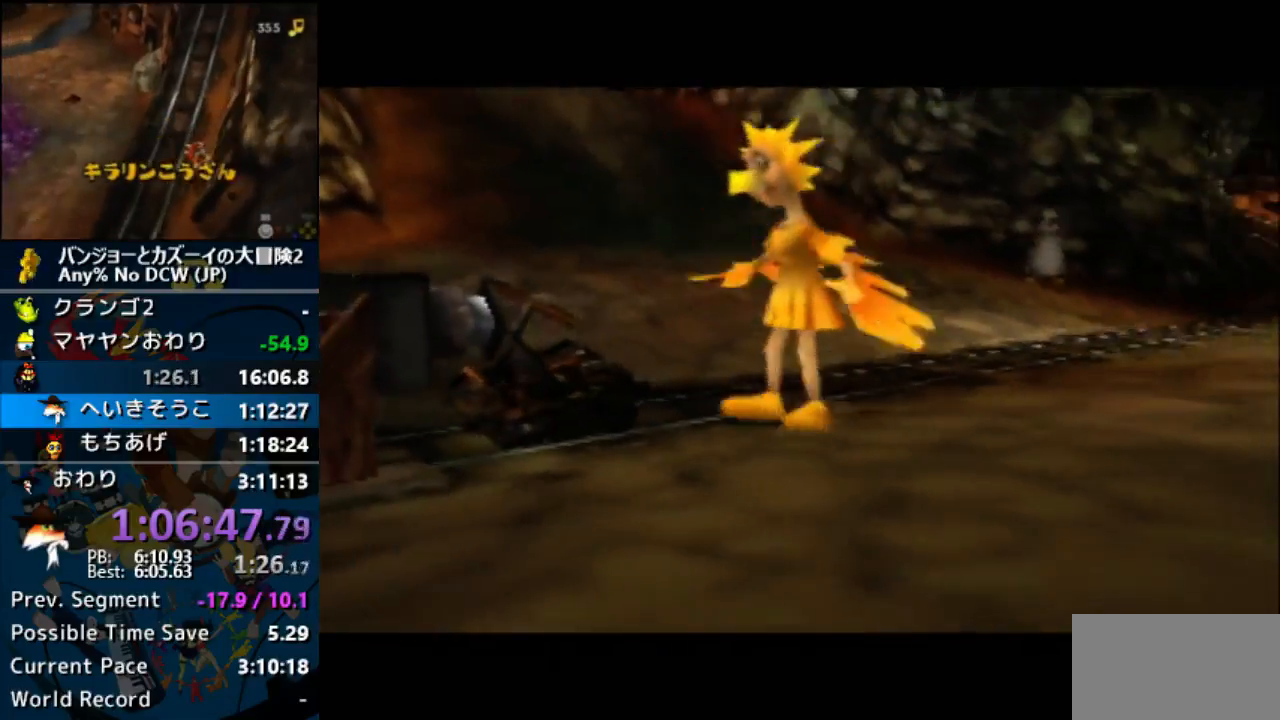
Gameplay with a controller (Nintendo layout); each line is a JSON object with the inputs held at the frame after it. "button_events" lists button changes between this image and that frame as [ms after this image, input, new state], when the widget could be followed in between (sticks are given only as held states). Not read: DPAD_UP L3 R3 START.
{"buttons": ["Z"], "left_stick": "center", "button_events": [[67, "Z", "down"]]}
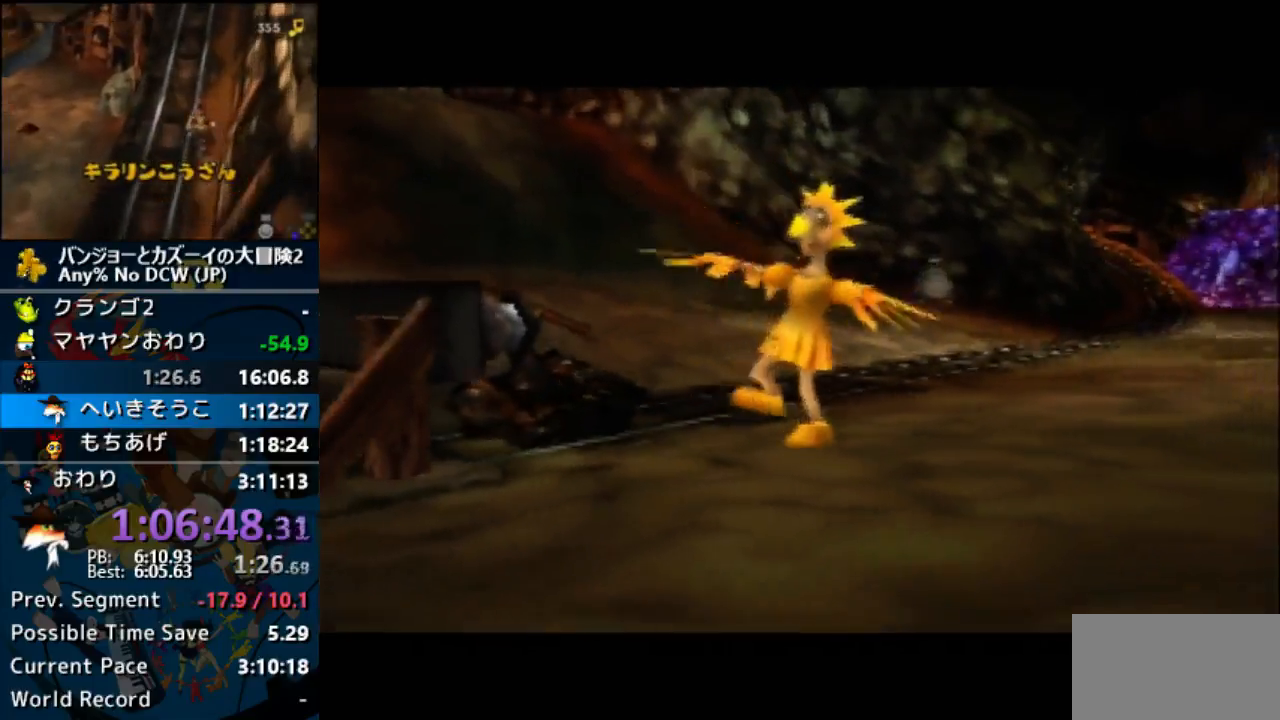
{"buttons": ["Z", "DPAD_LEFT"], "left_stick": "center", "button_events": [[500, "DPAD_LEFT", "down"]]}
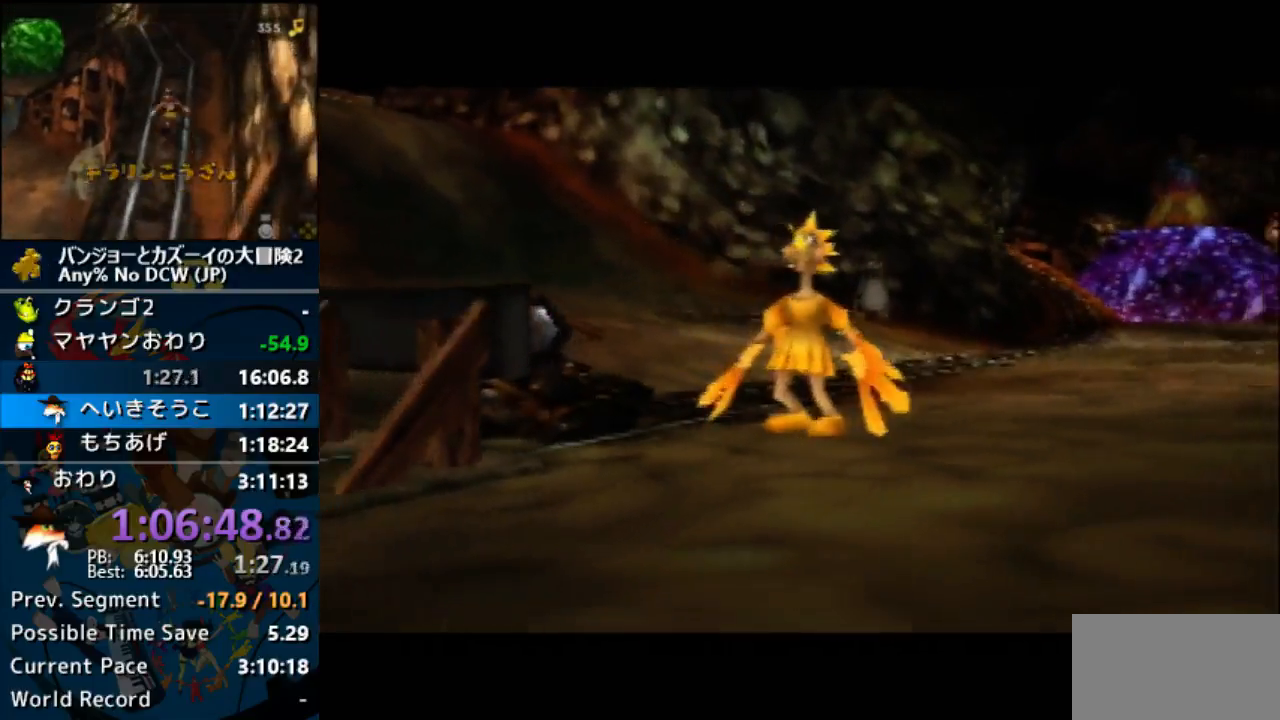
{"buttons": ["Z", "DPAD_LEFT"], "left_stick": "center", "button_events": [[67, "DPAD_LEFT", "up"], [133, "DPAD_LEFT", "down"], [233, "DPAD_LEFT", "up"], [300, "DPAD_LEFT", "down"], [367, "DPAD_LEFT", "up"], [433, "DPAD_LEFT", "down"]]}
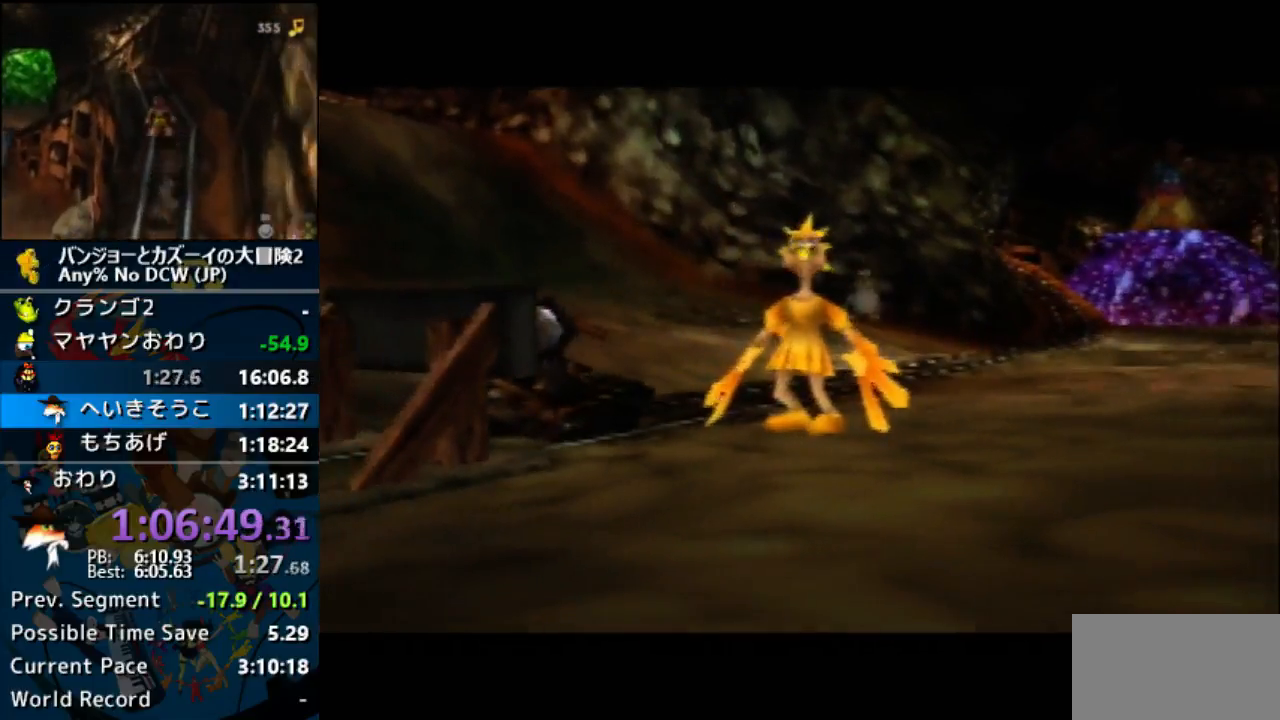
{"buttons": ["Z", "DPAD_LEFT"], "left_stick": "center", "button_events": [[33, "DPAD_LEFT", "up"], [233, "DPAD_LEFT", "down"], [400, "DPAD_LEFT", "up"], [500, "DPAD_LEFT", "down"]]}
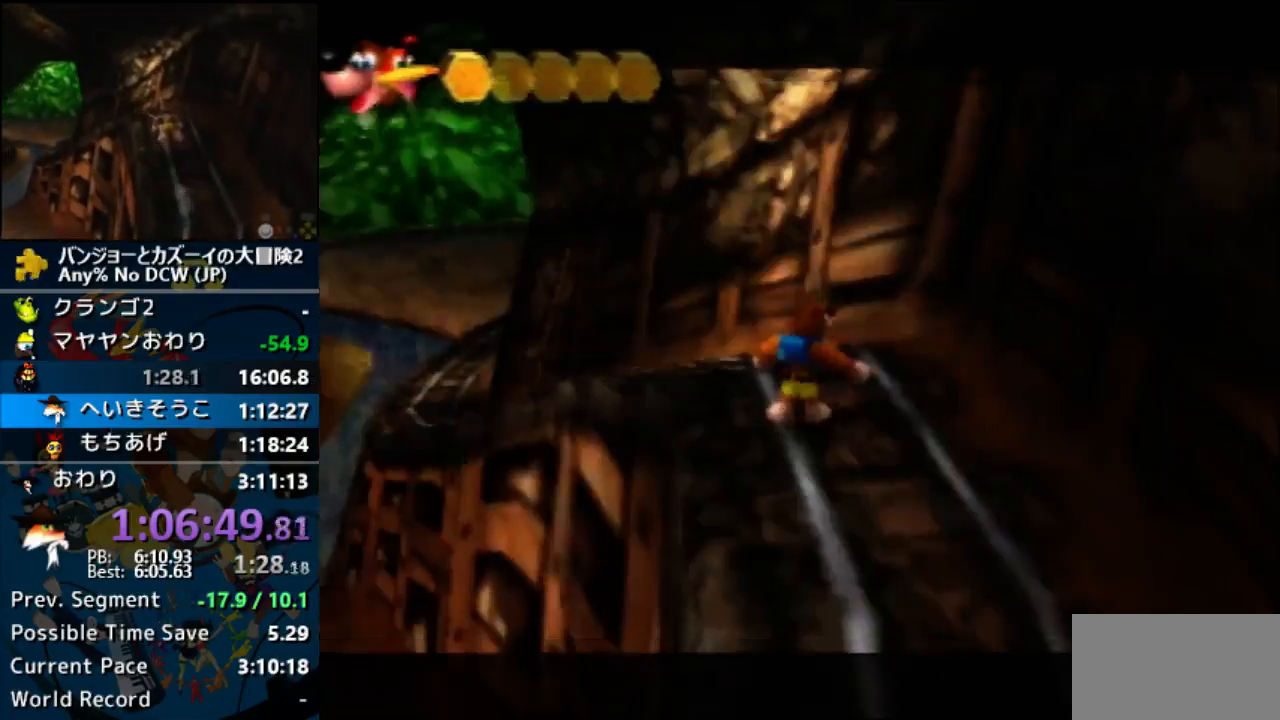
{"buttons": ["Z"], "left_stick": "up-left", "button_events": [[67, "DPAD_LEFT", "up"]]}
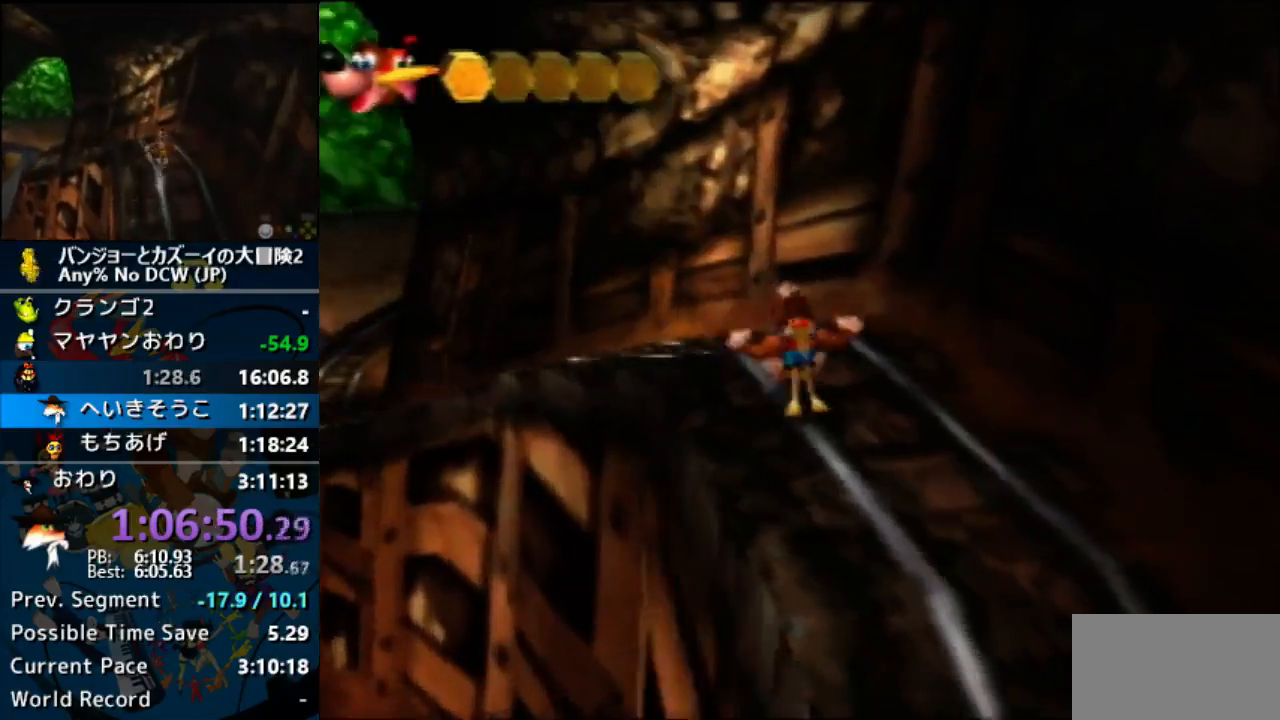
{"buttons": ["A", "Z", "DPAD_DOWN", "DPAD_LEFT"], "left_stick": "up-left", "button_events": [[33, "L1", "down"], [100, "L1", "up"], [200, "A", "down"], [200, "L1", "down"], [300, "L1", "up"], [400, "DPAD_DOWN", "down"], [400, "DPAD_LEFT", "down"]]}
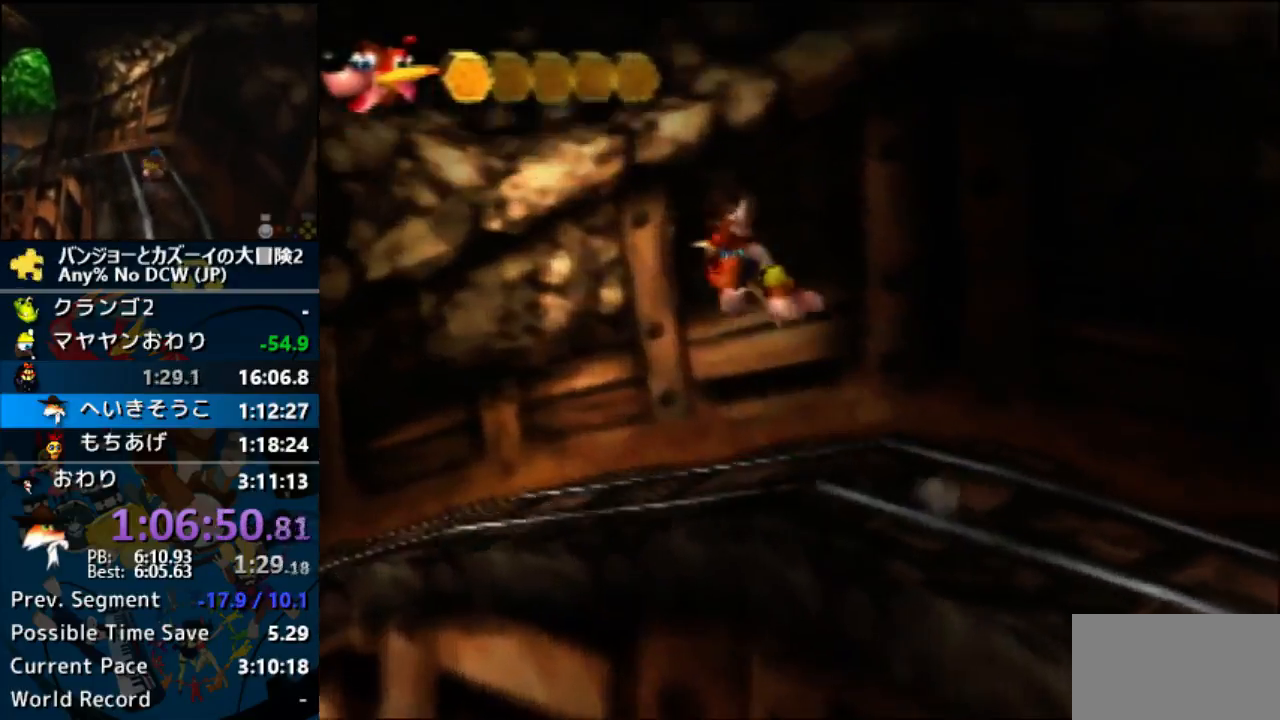
{"buttons": ["A", "Z"], "left_stick": "up-left", "button_events": [[33, "DPAD_DOWN", "up"], [33, "DPAD_LEFT", "up"], [100, "R1", "down"], [167, "R1", "up"], [300, "DPAD_RIGHT", "down"], [333, "DPAD_LEFT", "down"], [433, "B", "down"], [433, "DPAD_DOWN", "down"], [433, "DPAD_LEFT", "up"], [433, "DPAD_RIGHT", "up"], [500, "B", "up"], [500, "DPAD_DOWN", "up"]]}
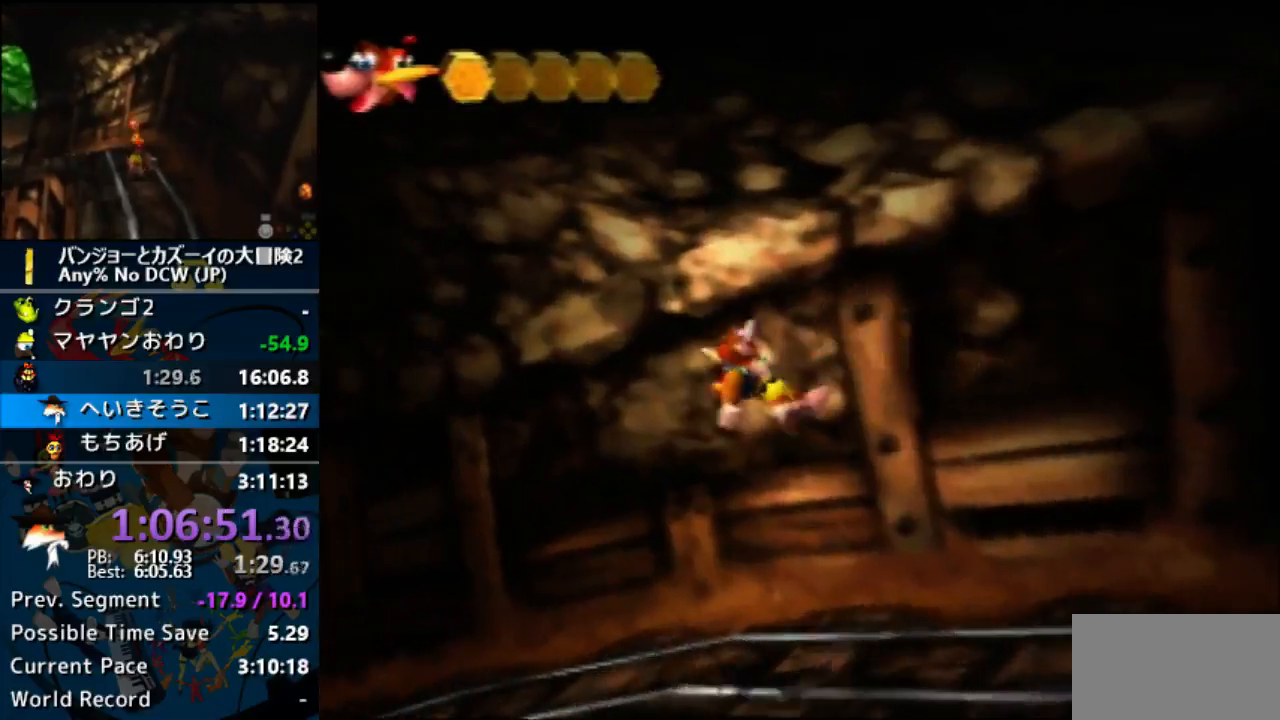
{"buttons": ["Z", "DPAD_LEFT"], "left_stick": "up-left", "button_events": [[167, "L1", "down"], [233, "DPAD_LEFT", "down"], [267, "A", "up"], [300, "DPAD_DOWN", "down"], [300, "DPAD_RIGHT", "down"], [400, "DPAD_RIGHT", "up"], [433, "DPAD_DOWN", "up"], [433, "R1", "down"], [500, "L1", "up"], [500, "R1", "up"]]}
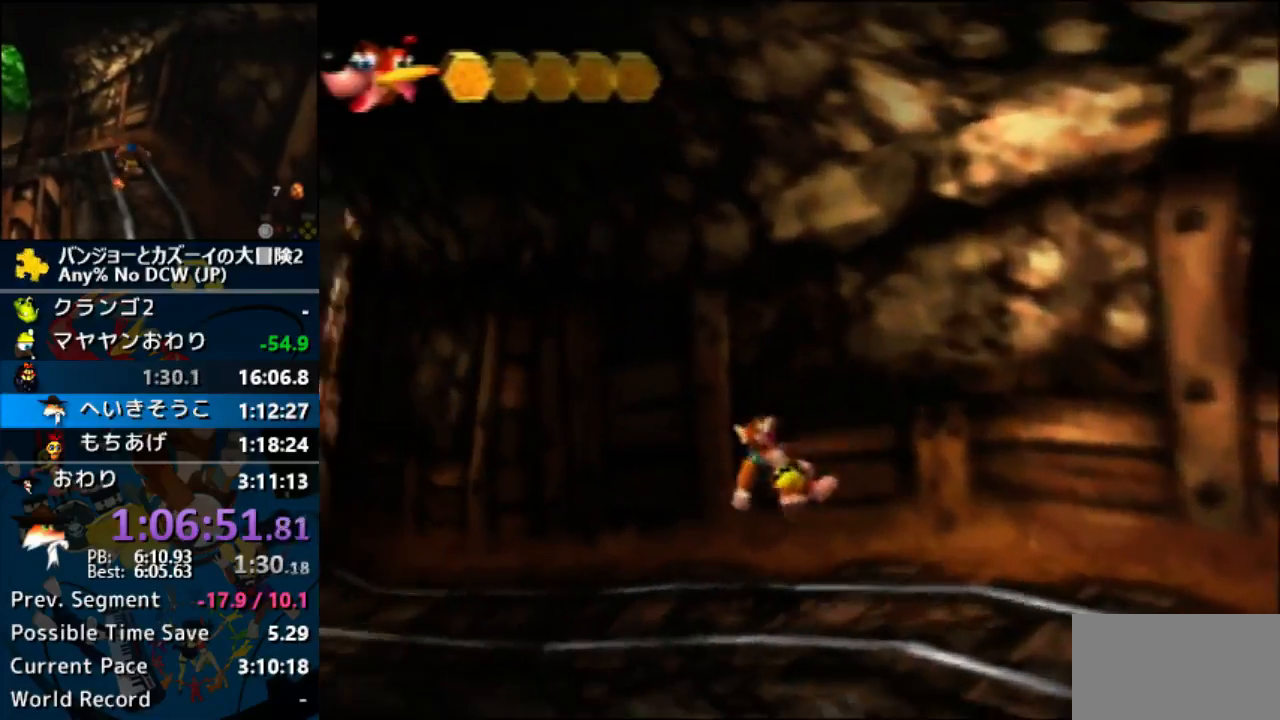
{"buttons": ["L1", "Z"], "left_stick": "up-left", "button_events": [[33, "DPAD_RIGHT", "down"], [67, "DPAD_LEFT", "up"], [133, "L1", "down"], [200, "DPAD_RIGHT", "up"], [233, "DPAD_DOWN", "down"], [300, "DPAD_DOWN", "up"], [433, "L1", "up"], [500, "L1", "down"]]}
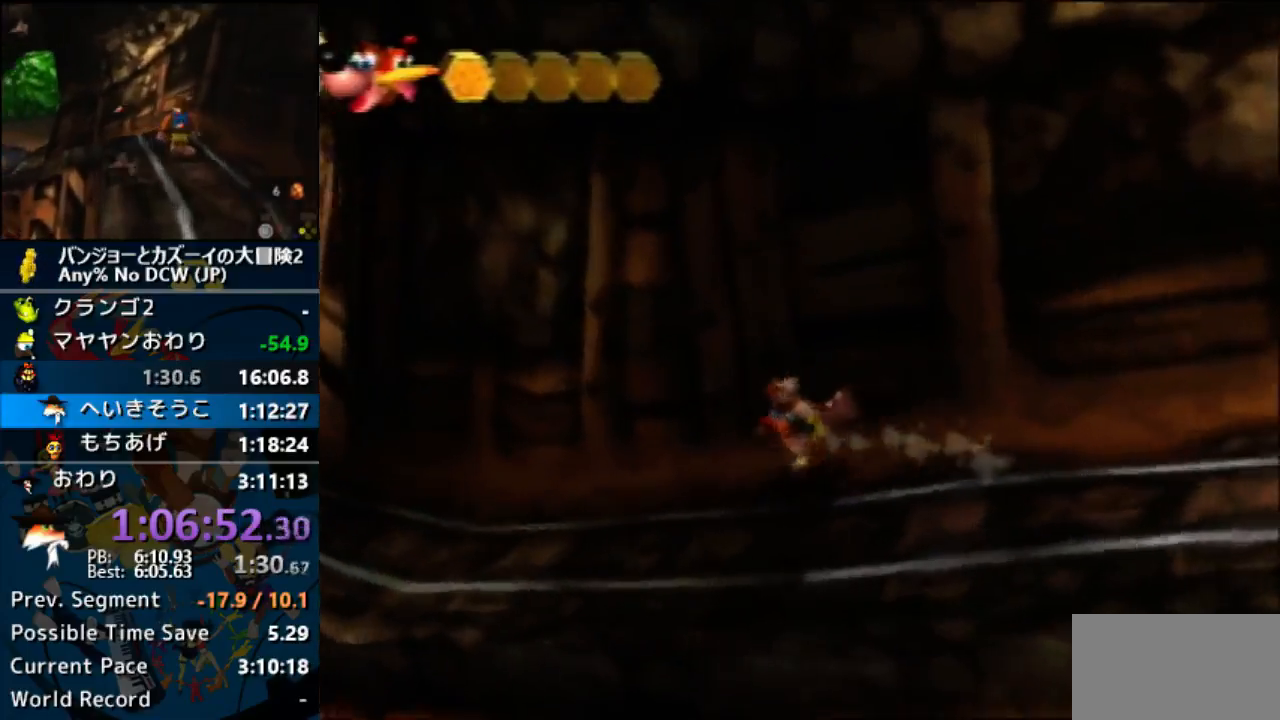
{"buttons": ["A", "Z"], "left_stick": "left", "button_events": [[33, "DPAD_DOWN", "down"], [100, "DPAD_DOWN", "up"], [100, "DPAD_RIGHT", "down"], [100, "L1", "up"], [200, "A", "down"], [200, "DPAD_RIGHT", "up"], [300, "DPAD_DOWN", "down"], [400, "DPAD_DOWN", "up"]]}
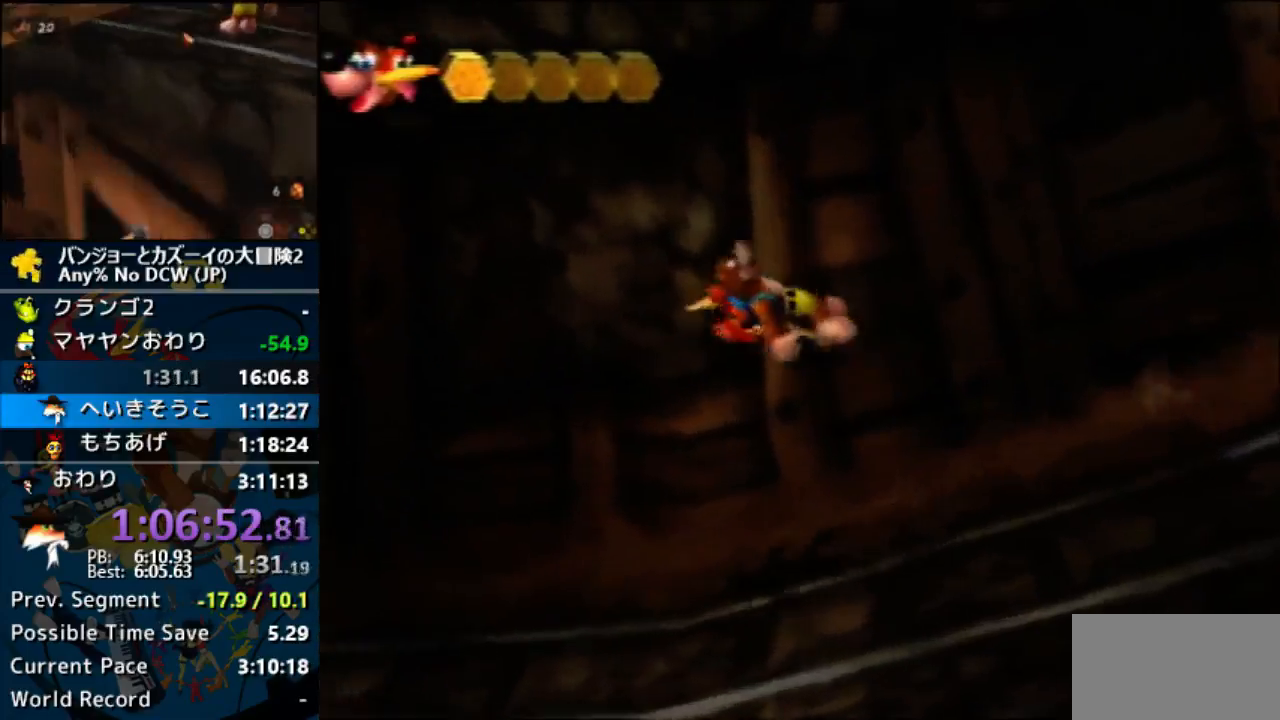
{"buttons": ["A", "L1", "Z"], "left_stick": "up-left", "button_events": [[500, "L1", "down"]]}
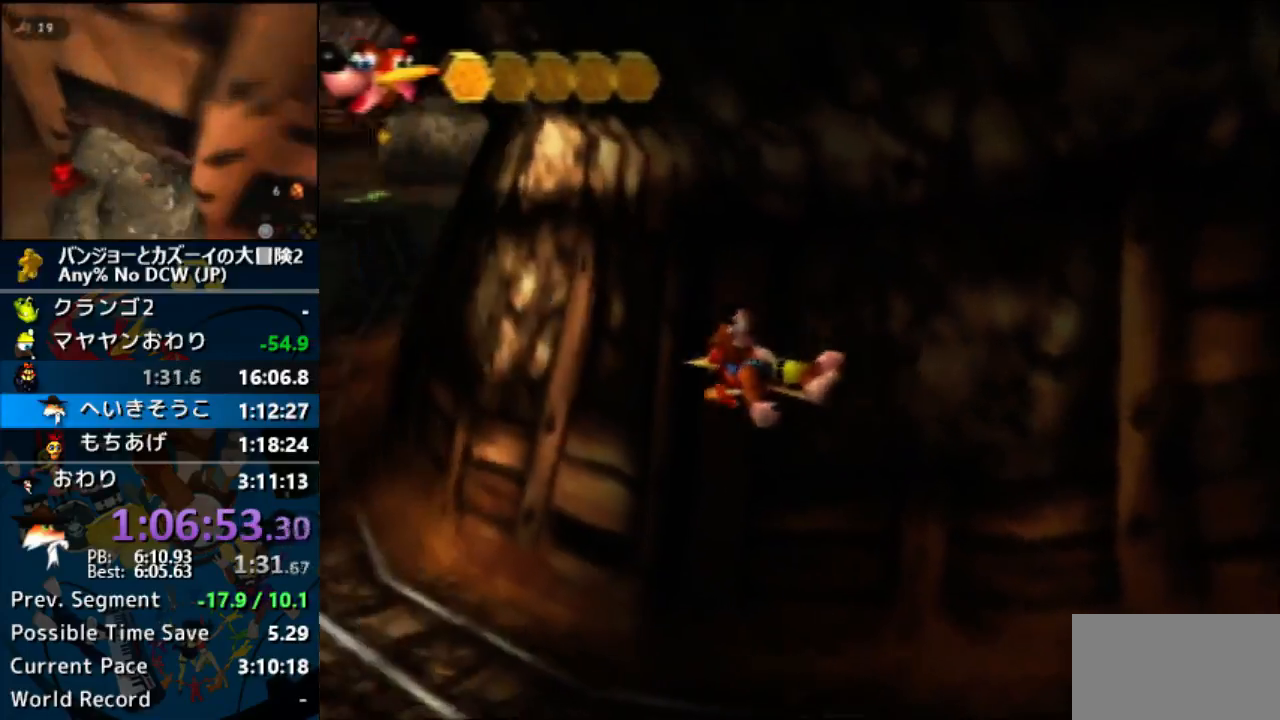
{"buttons": ["Z"], "left_stick": "up-left", "button_events": [[133, "A", "up"], [133, "DPAD_LEFT", "down"], [133, "DPAD_RIGHT", "down"], [200, "DPAD_DOWN", "down"], [300, "L1", "up"], [433, "DPAD_DOWN", "up"], [467, "DPAD_LEFT", "up"], [500, "DPAD_RIGHT", "up"]]}